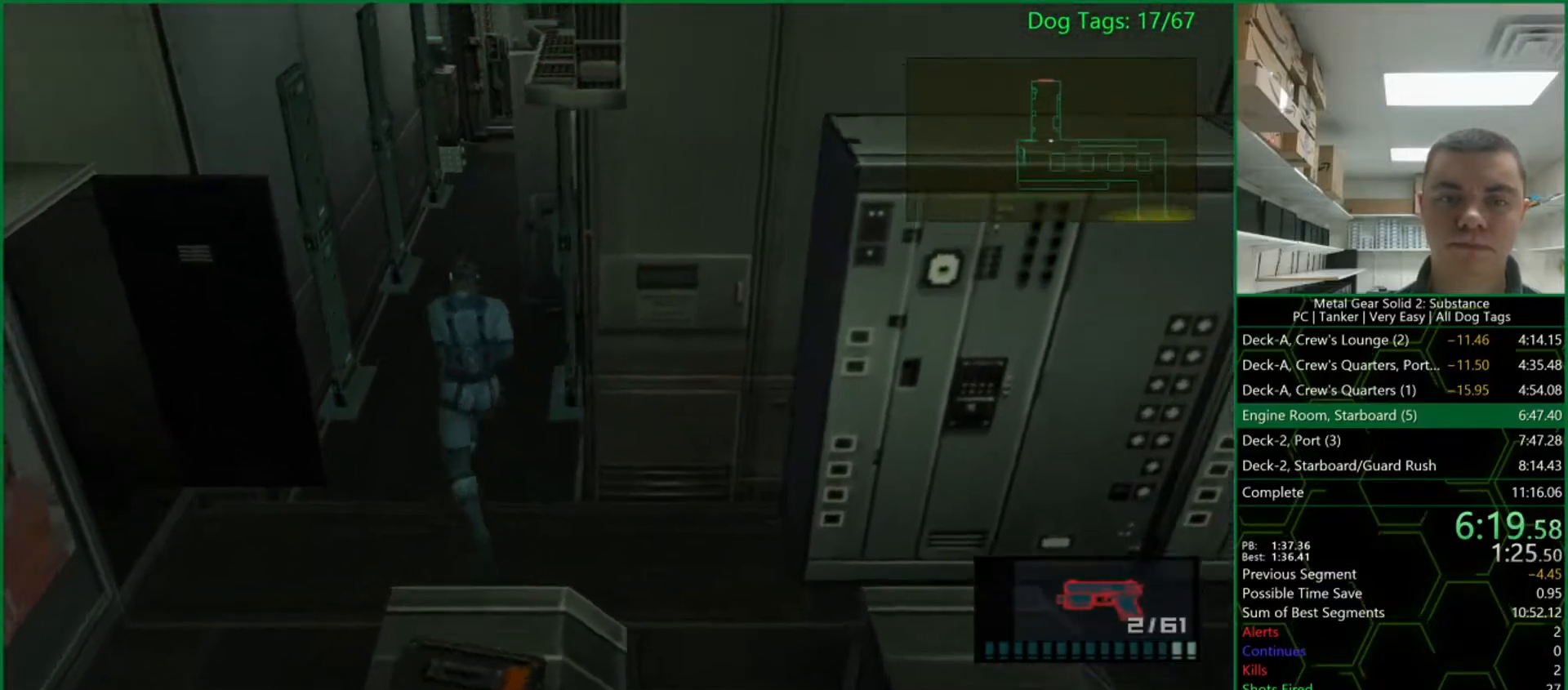
Gameplay with a controller (PlayStation layout); each line is a JSON object with the inputs held at the frame after it. "events" lists button and stick changes between this image and that frame as [ms after this image, input, new state], when the widget could be followed in between. Not read: HOME L3 R2 R3 left_stick.
{"buttons": ["TRIANGLE", "L1"], "right_stick": "center", "events": [[367, "TRIANGLE", "down"]]}
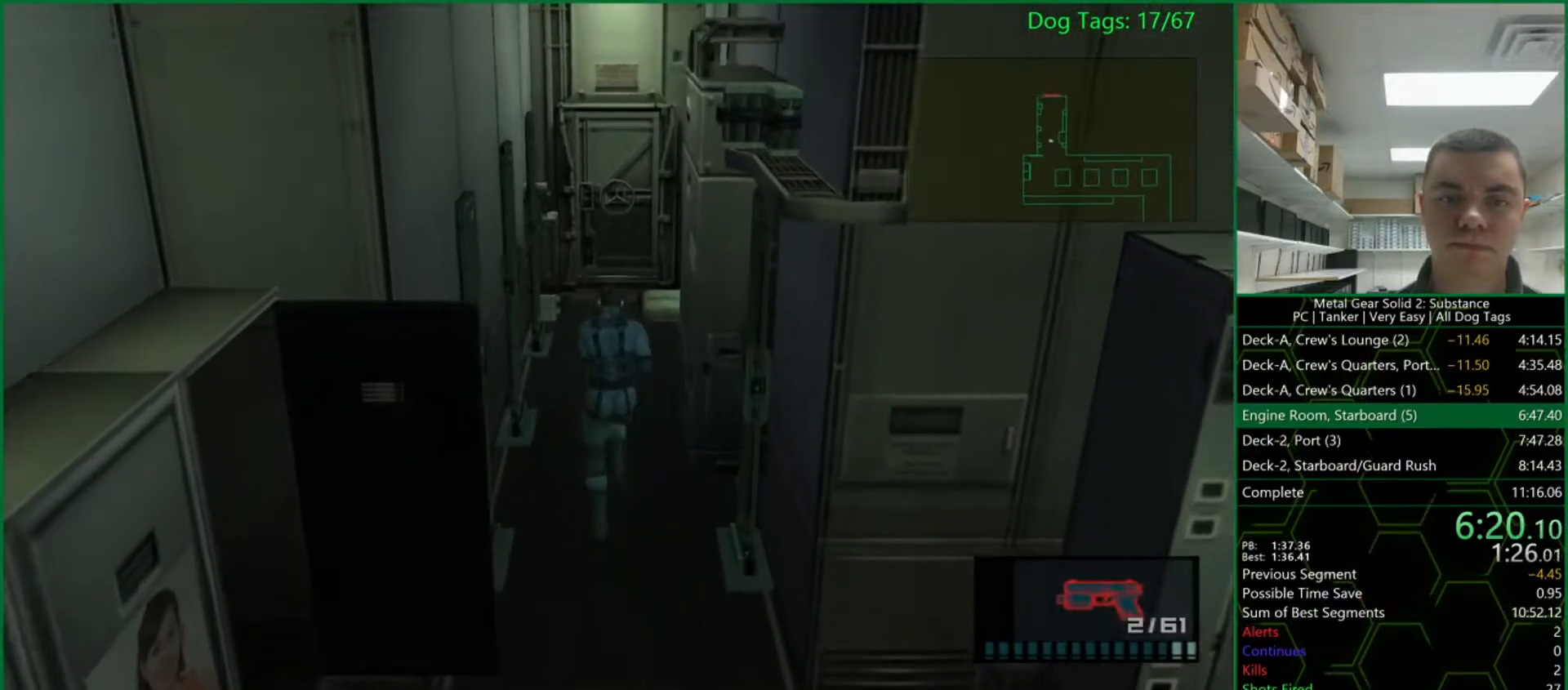
{"buttons": ["TRIANGLE", "L1"], "right_stick": "center", "events": []}
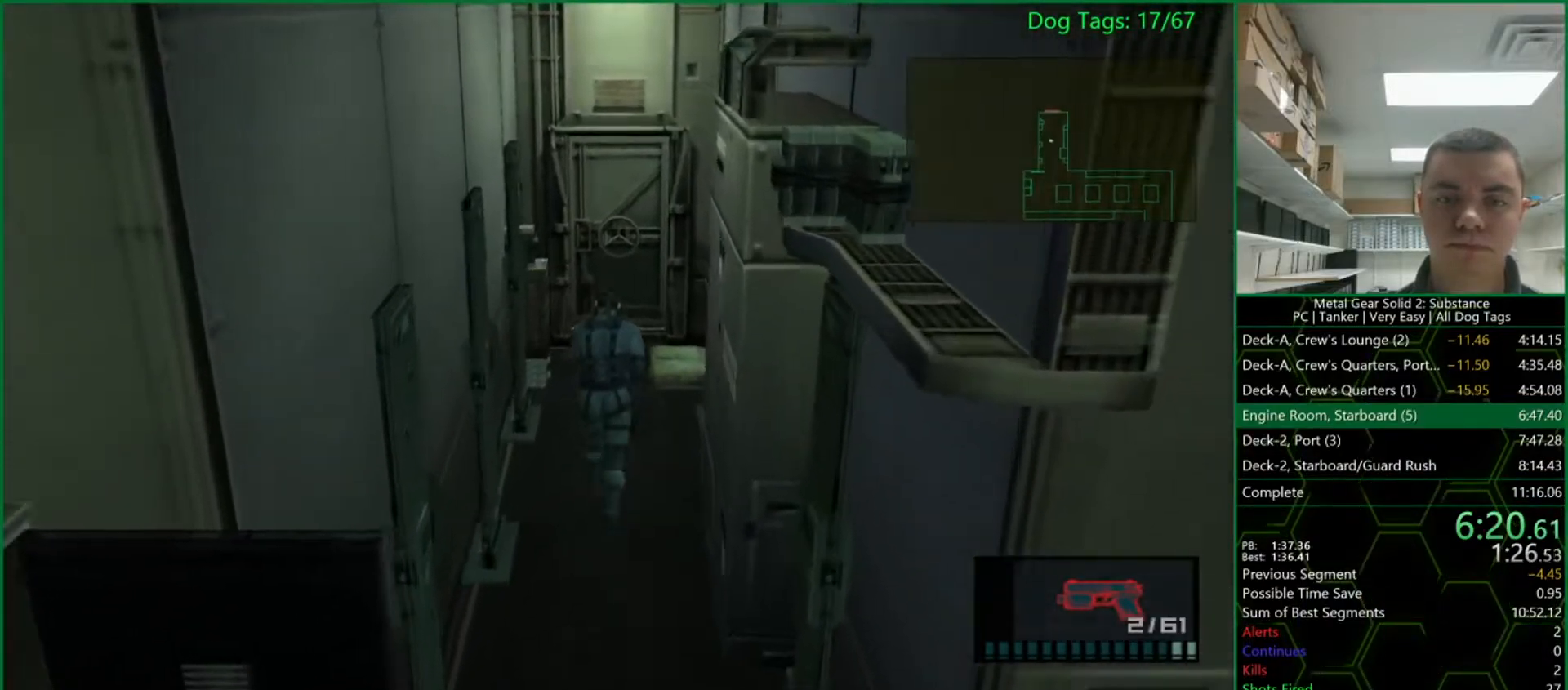
{"buttons": ["TRIANGLE", "L1"], "right_stick": "center", "events": []}
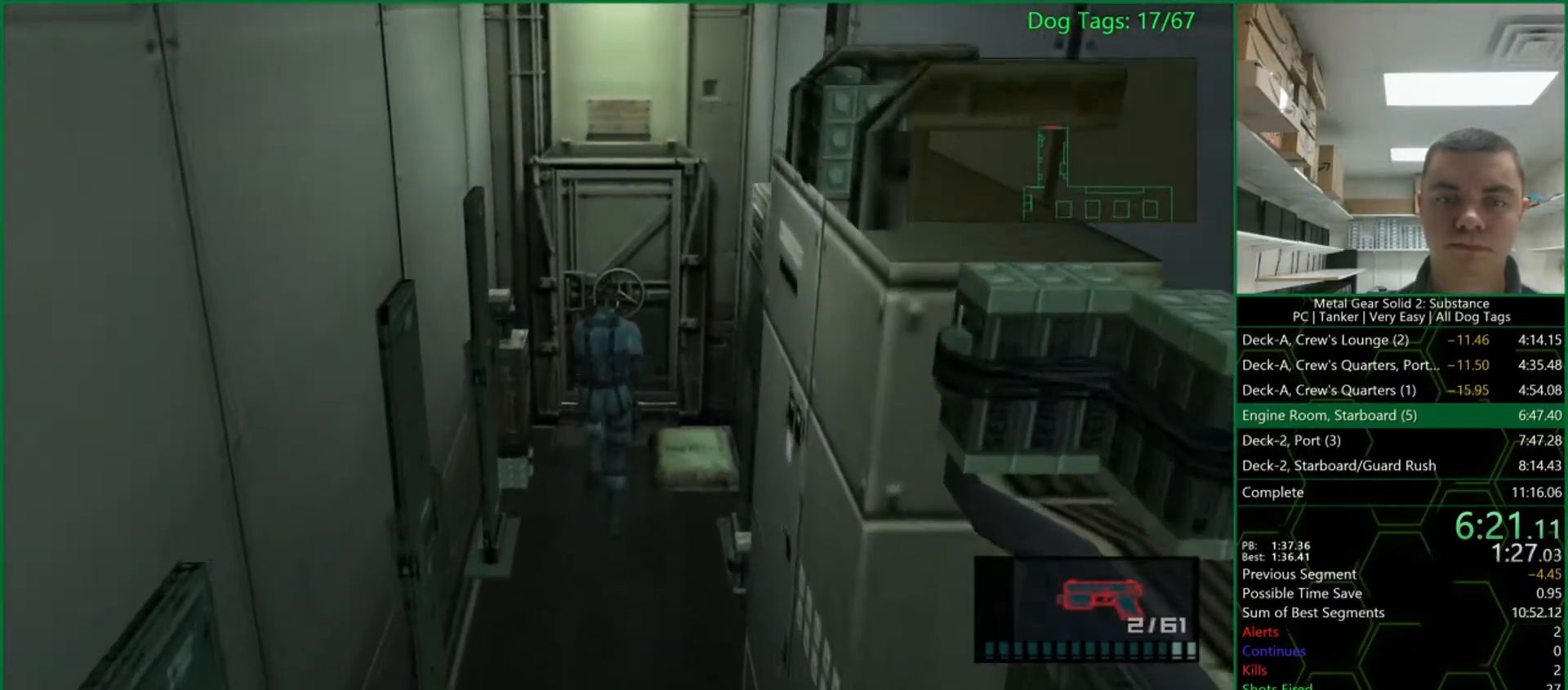
{"buttons": ["TRIANGLE"], "right_stick": "center", "events": [[267, "L1", "up"]]}
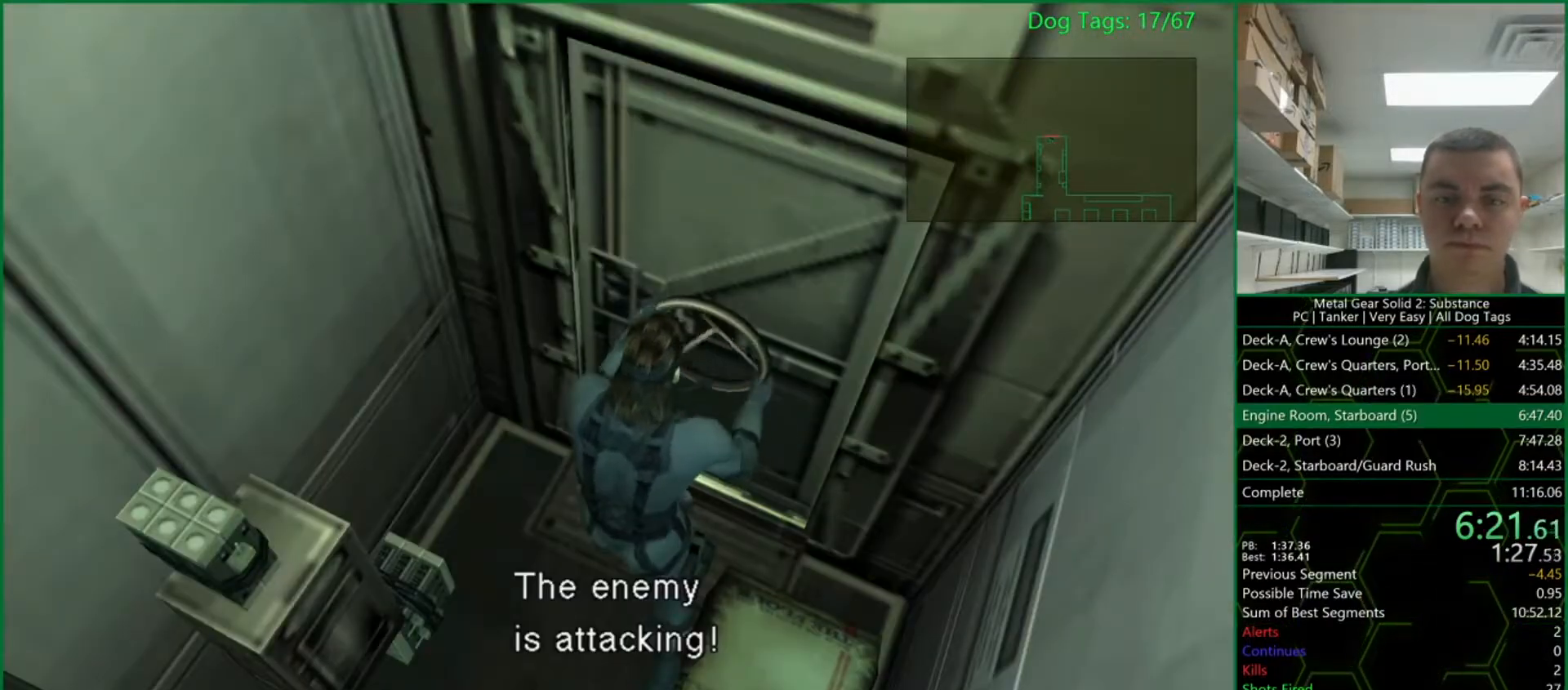
{"buttons": ["TRIANGLE"], "right_stick": "center", "events": []}
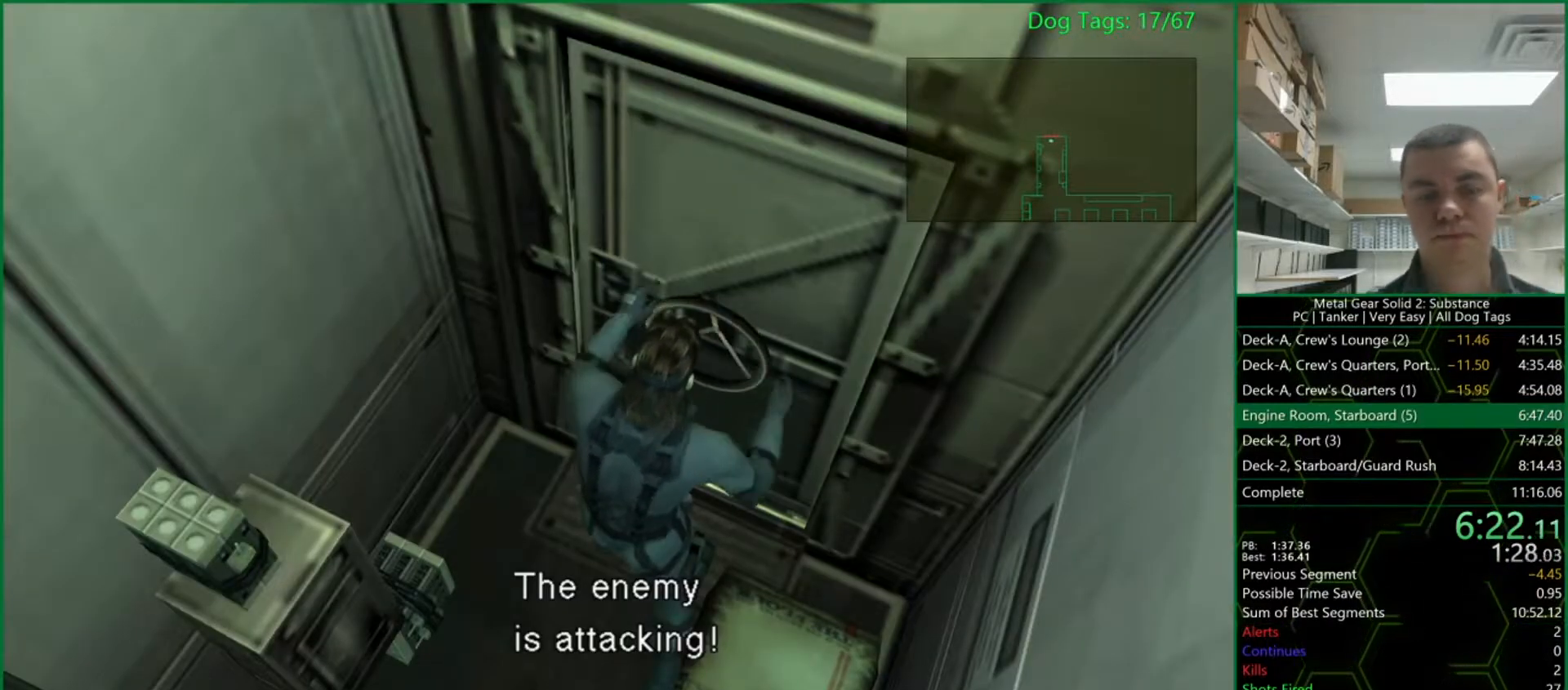
{"buttons": ["TRIANGLE"], "right_stick": "center", "events": []}
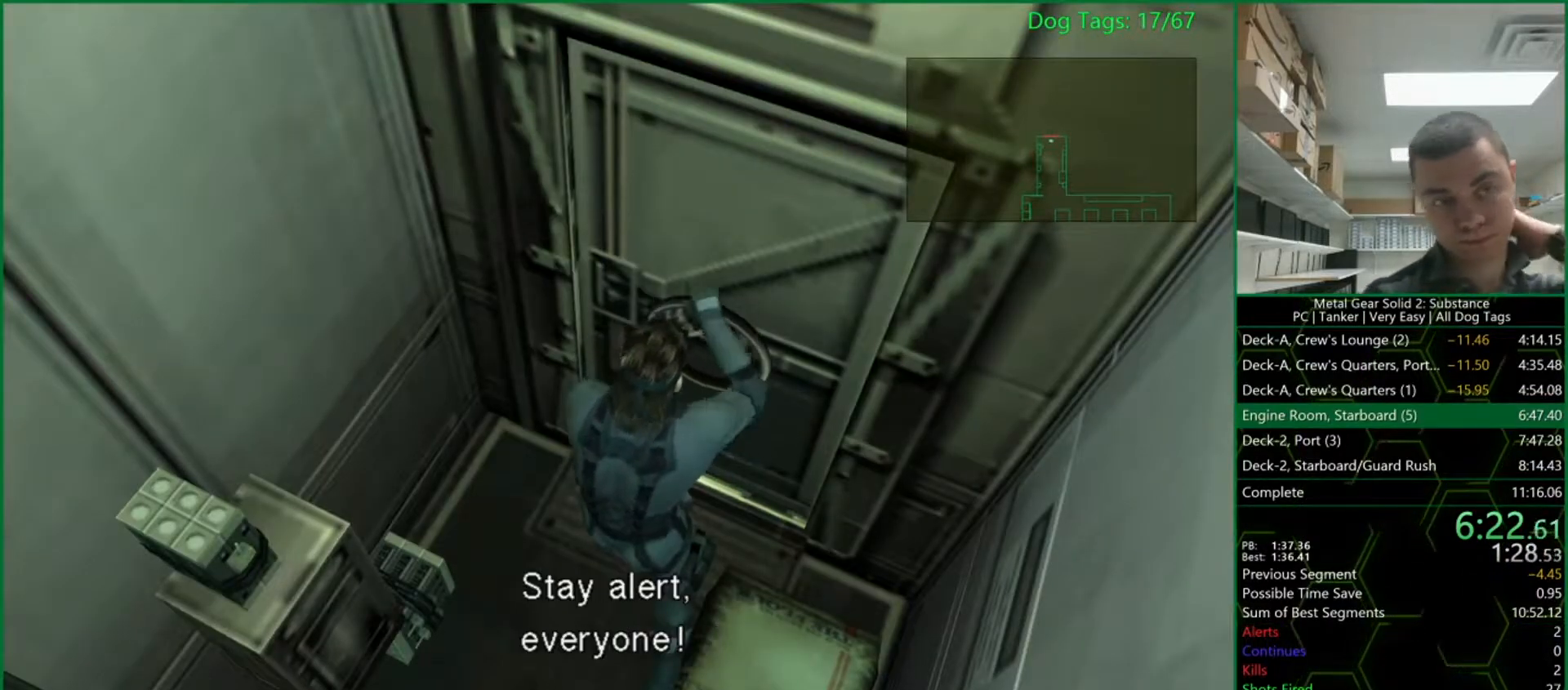
{"buttons": ["TRIANGLE"], "right_stick": "center", "events": []}
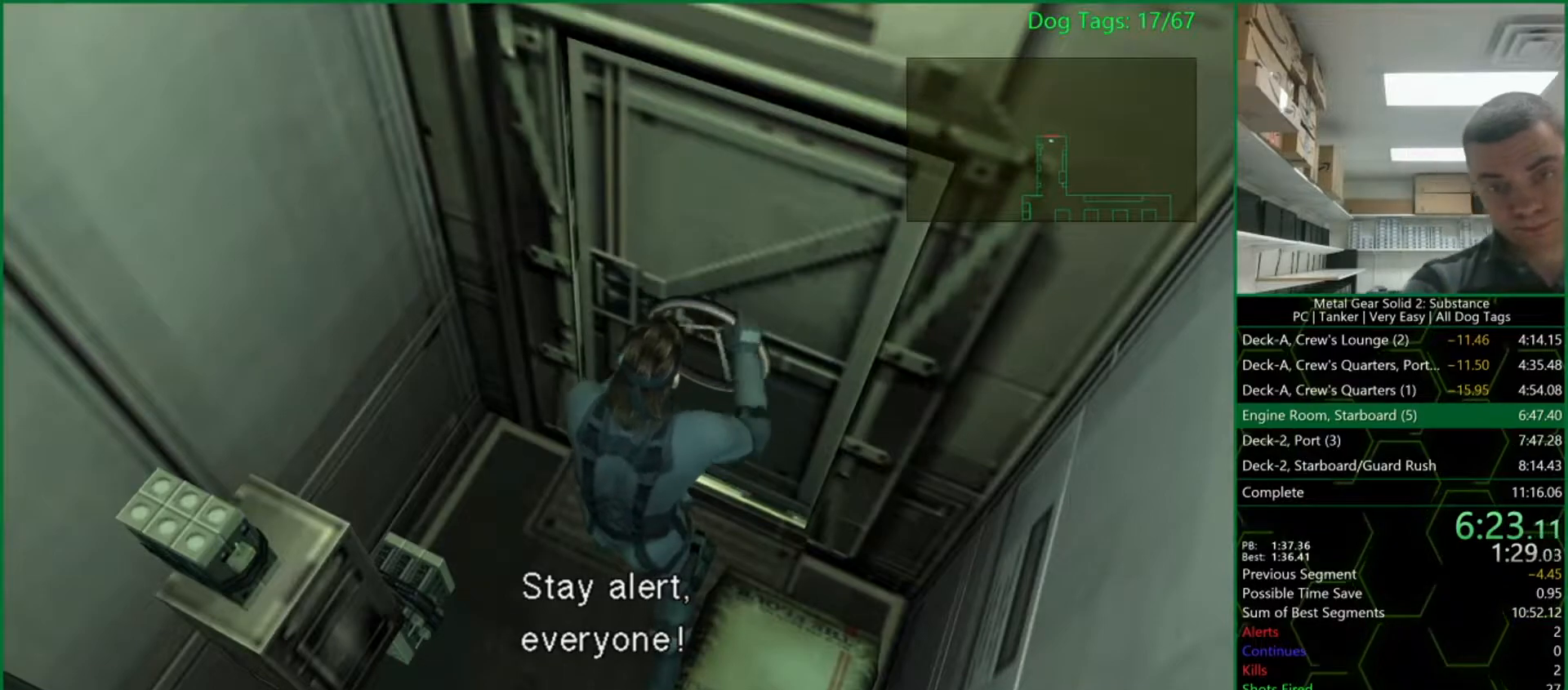
{"buttons": ["TRIANGLE"], "right_stick": "center", "events": []}
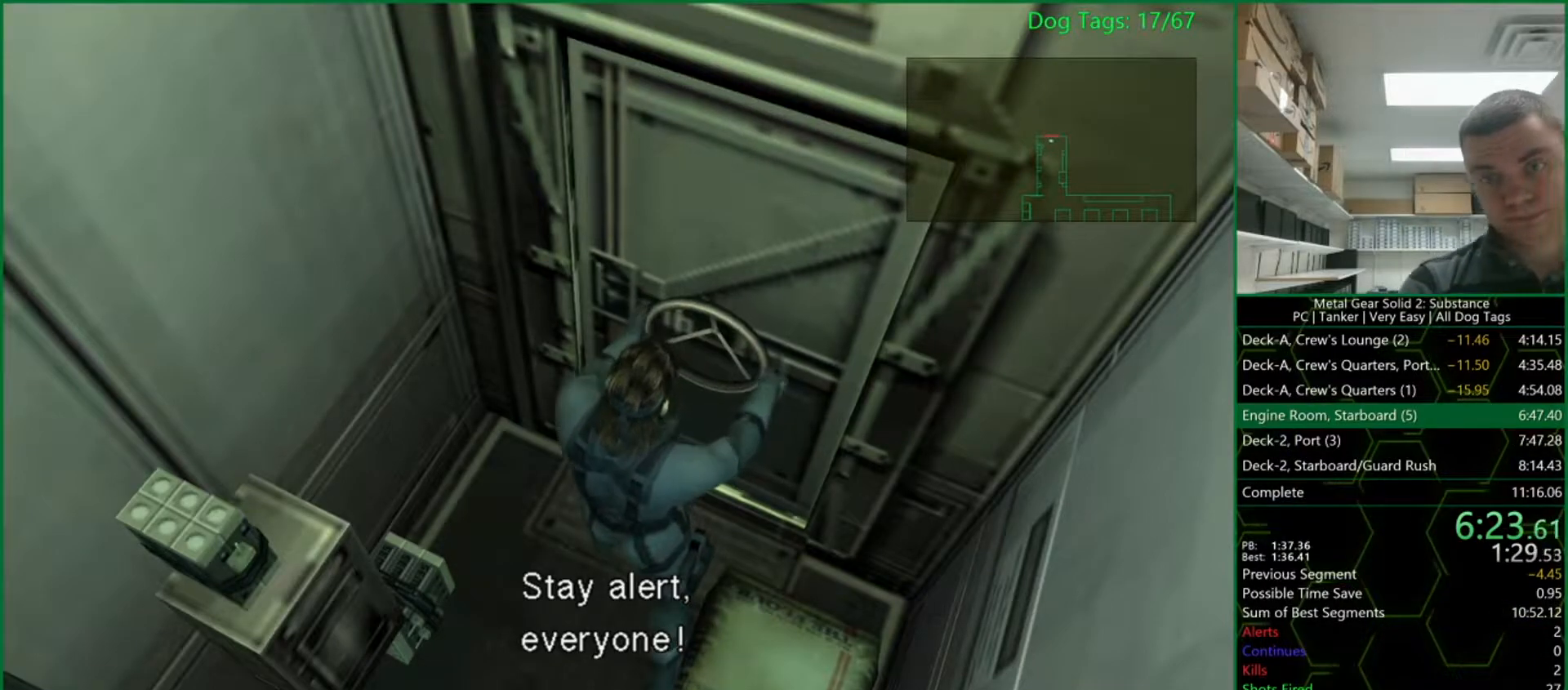
{"buttons": ["TRIANGLE"], "right_stick": "center", "events": []}
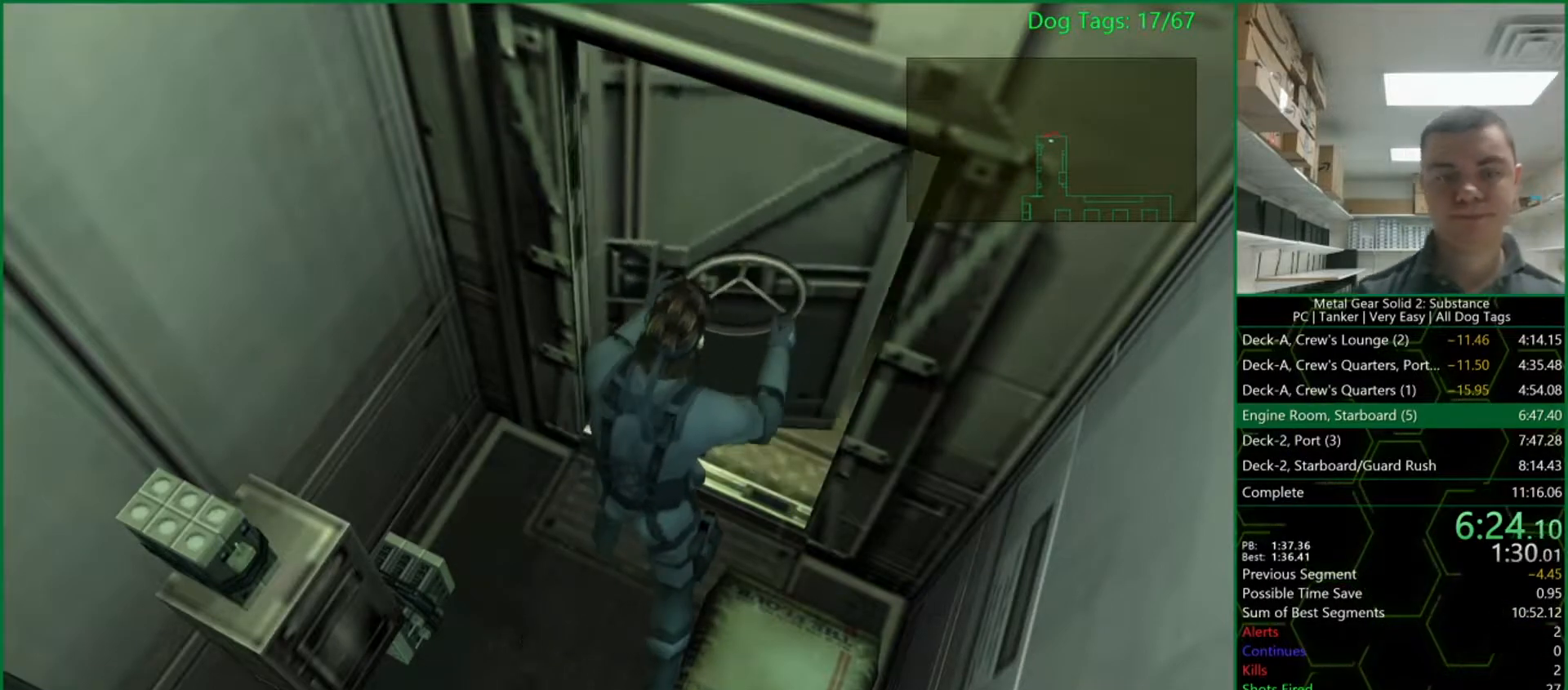
{"buttons": ["TRIANGLE"], "right_stick": "center", "events": []}
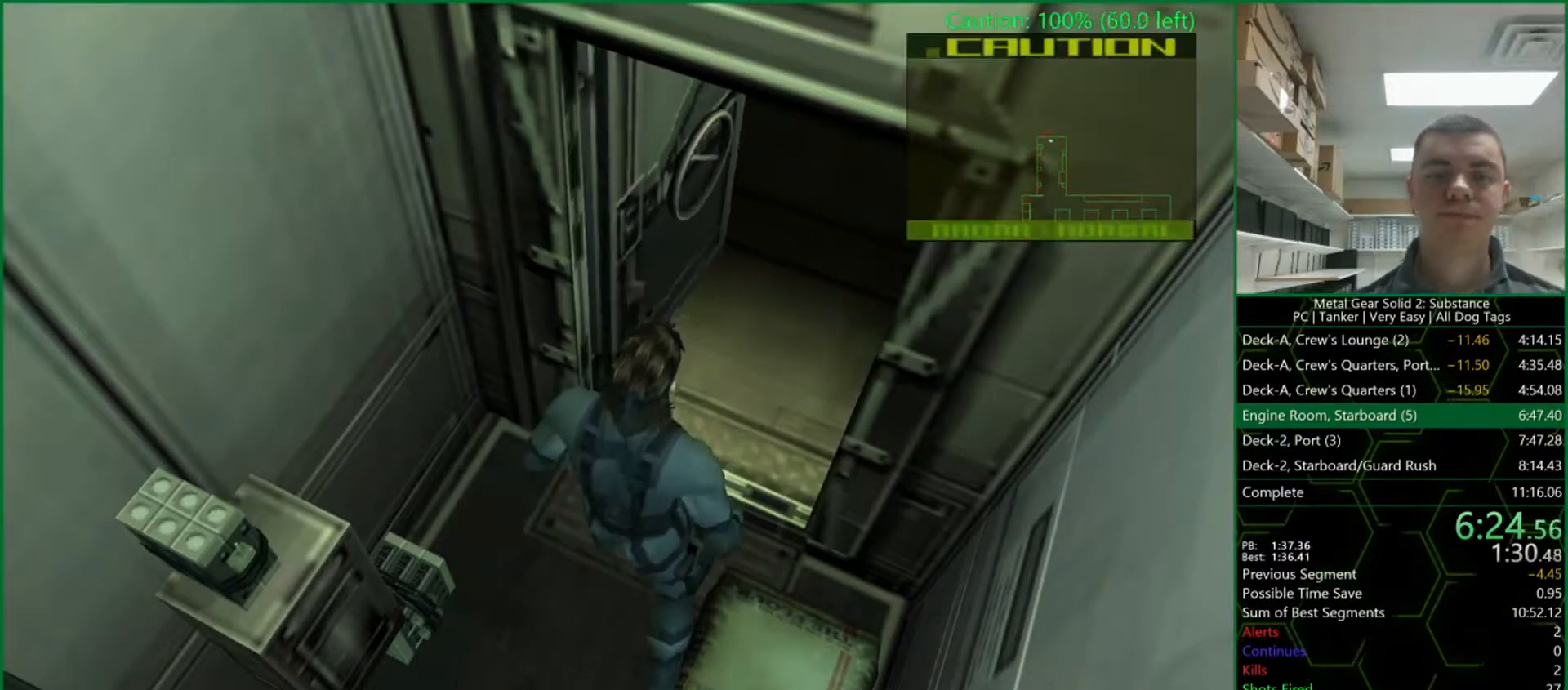
{"buttons": ["TRIANGLE"], "right_stick": "center", "events": []}
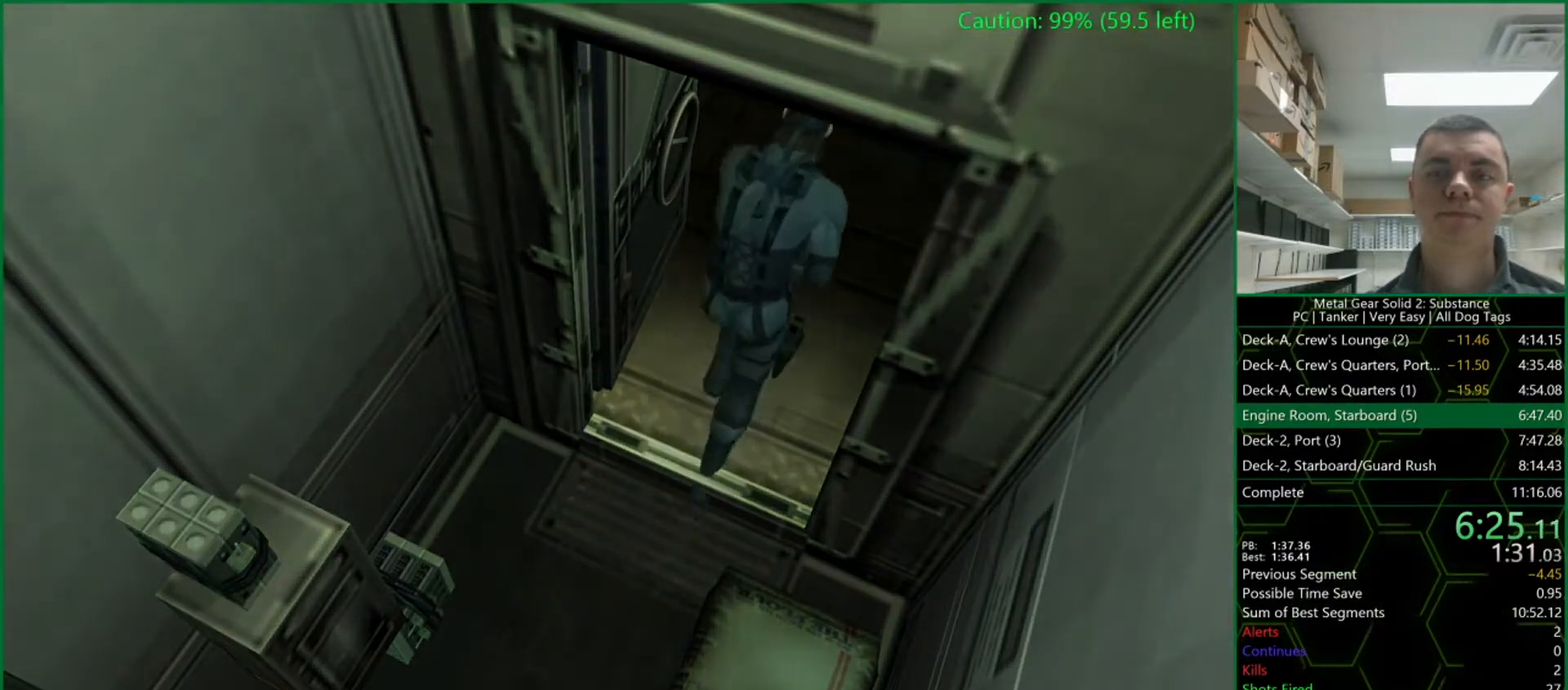
{"buttons": ["DPAD_UP"], "right_stick": "center", "events": [[33, "TRIANGLE", "up"], [483, "DPAD_UP", "down"]]}
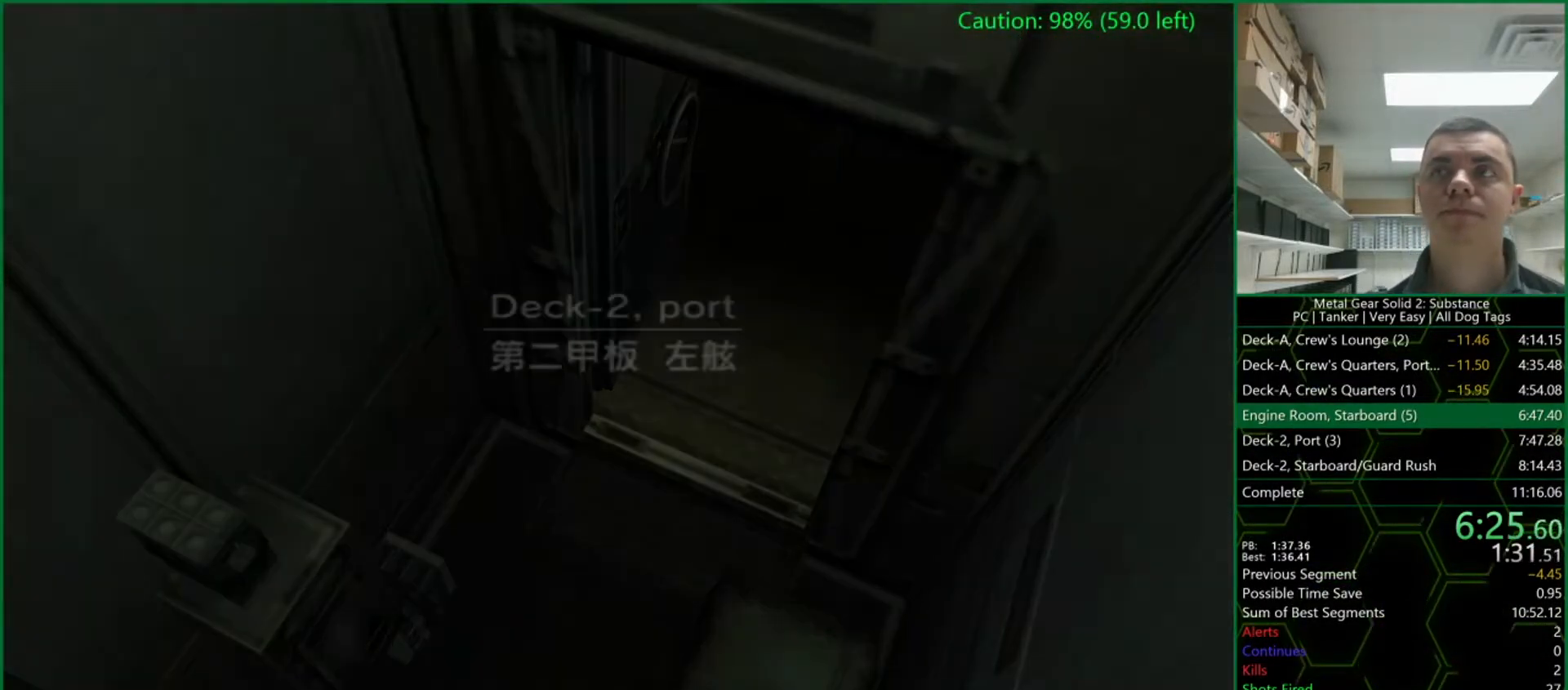
{"buttons": ["DPAD_UP"], "right_stick": "center", "events": []}
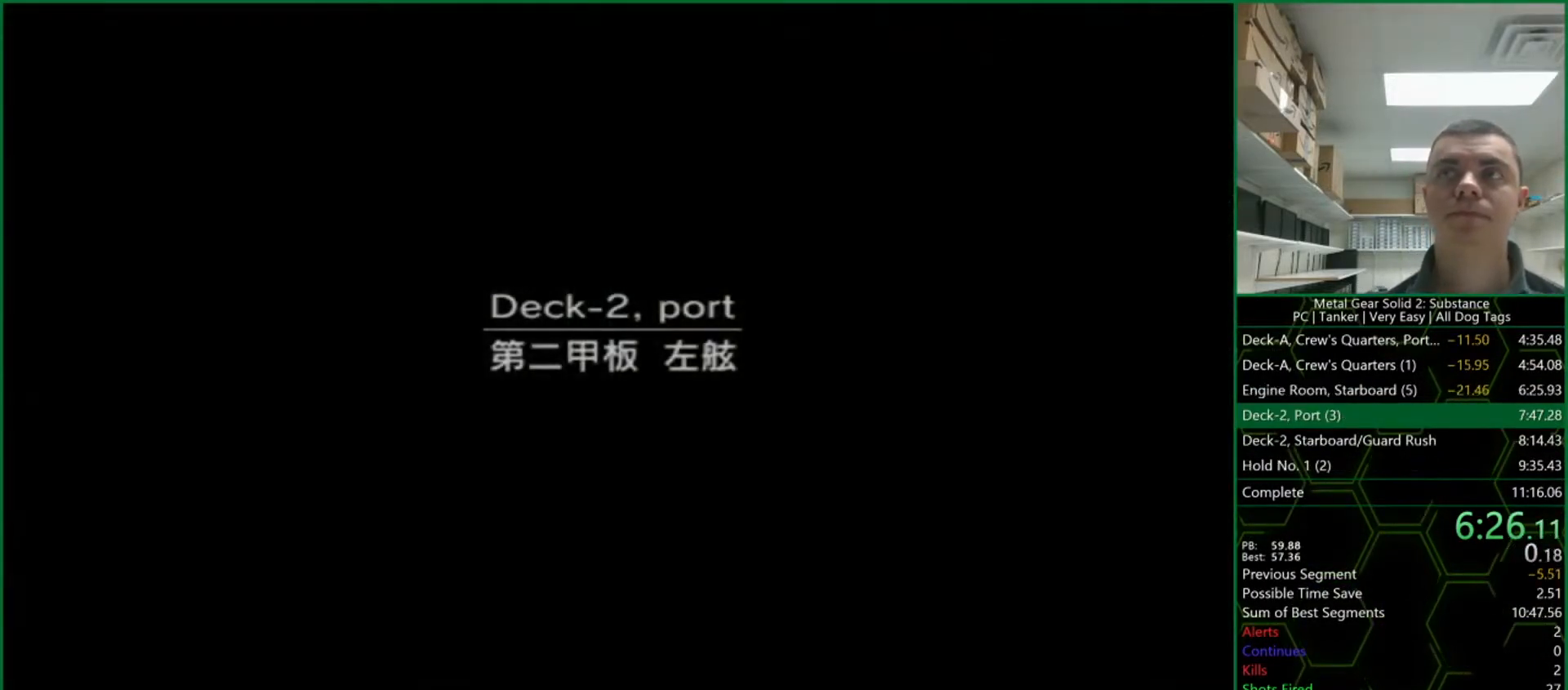
{"buttons": ["DPAD_UP"], "right_stick": "center", "events": []}
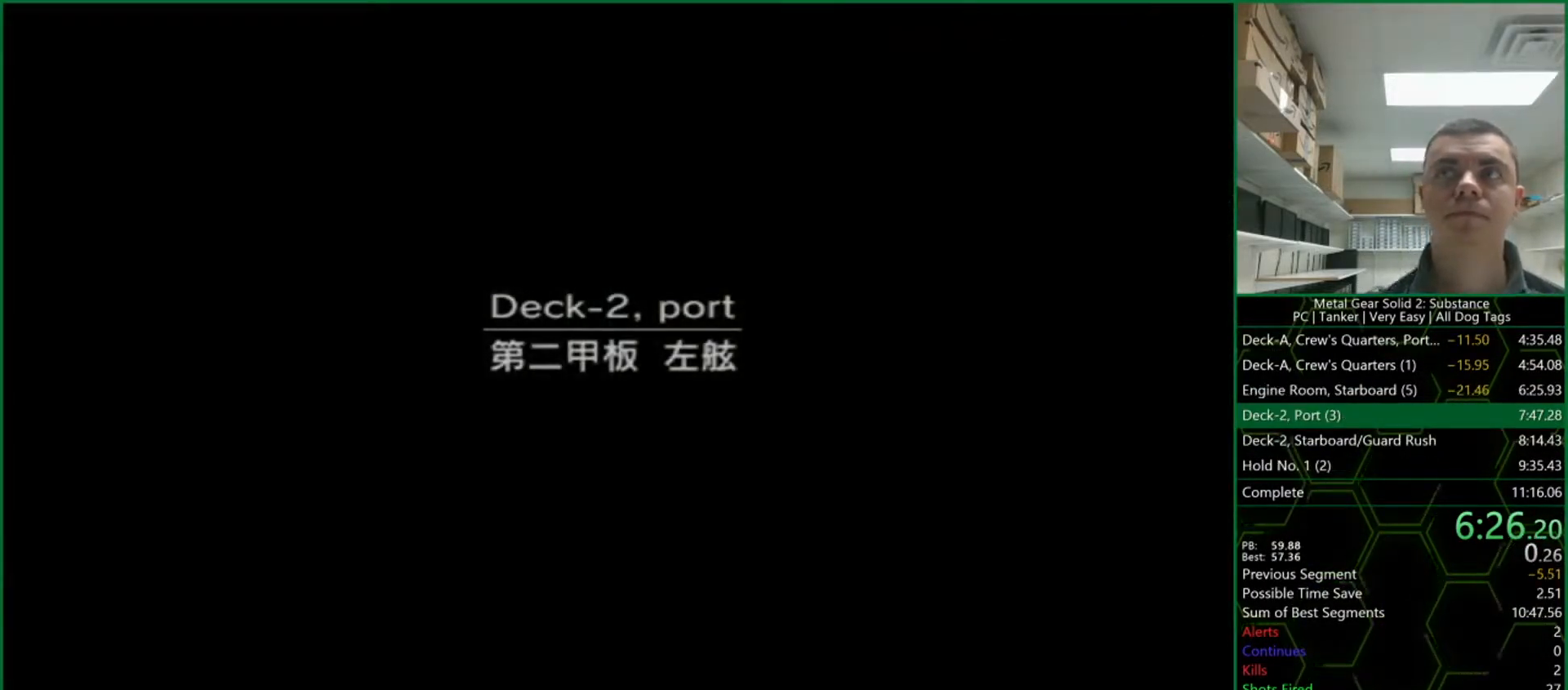
{"buttons": ["DPAD_UP"], "right_stick": "center", "events": []}
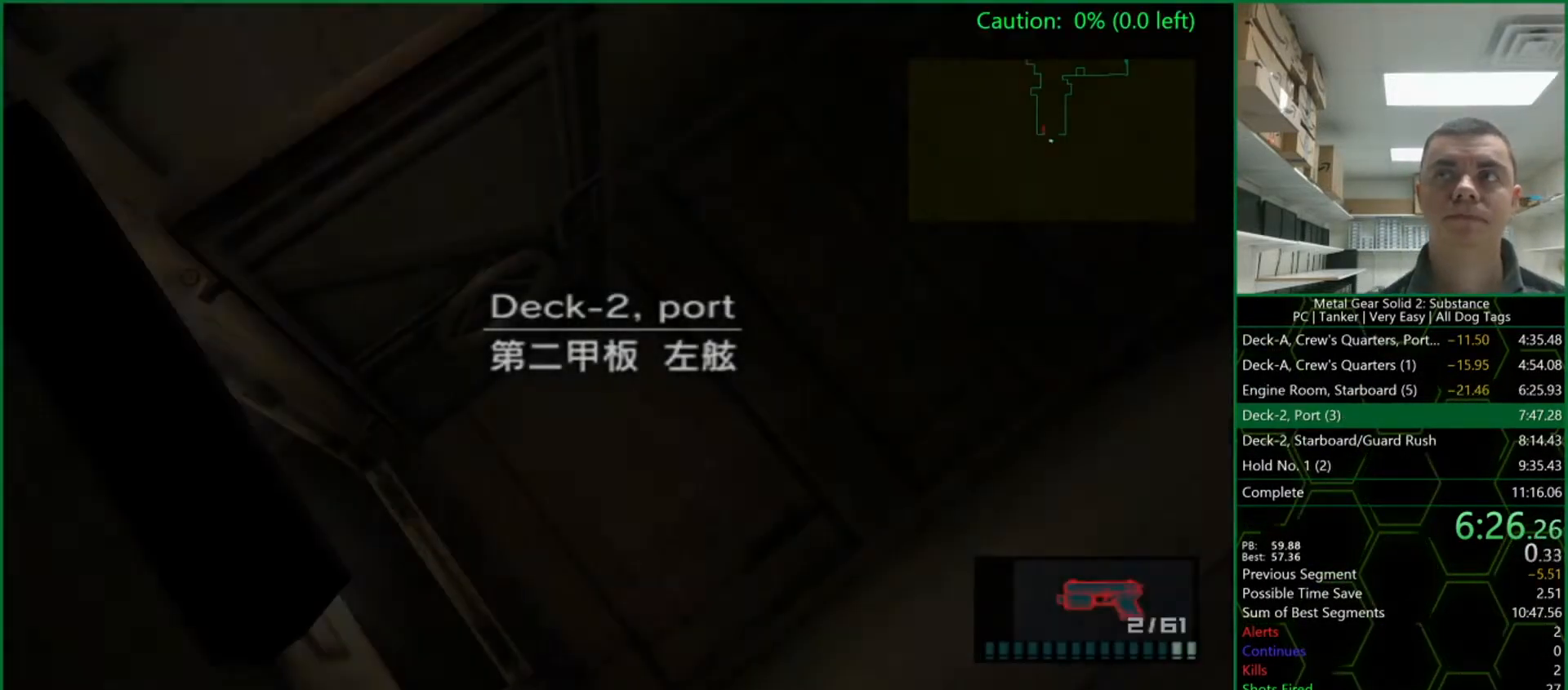
{"buttons": ["DPAD_UP"], "right_stick": "center", "events": []}
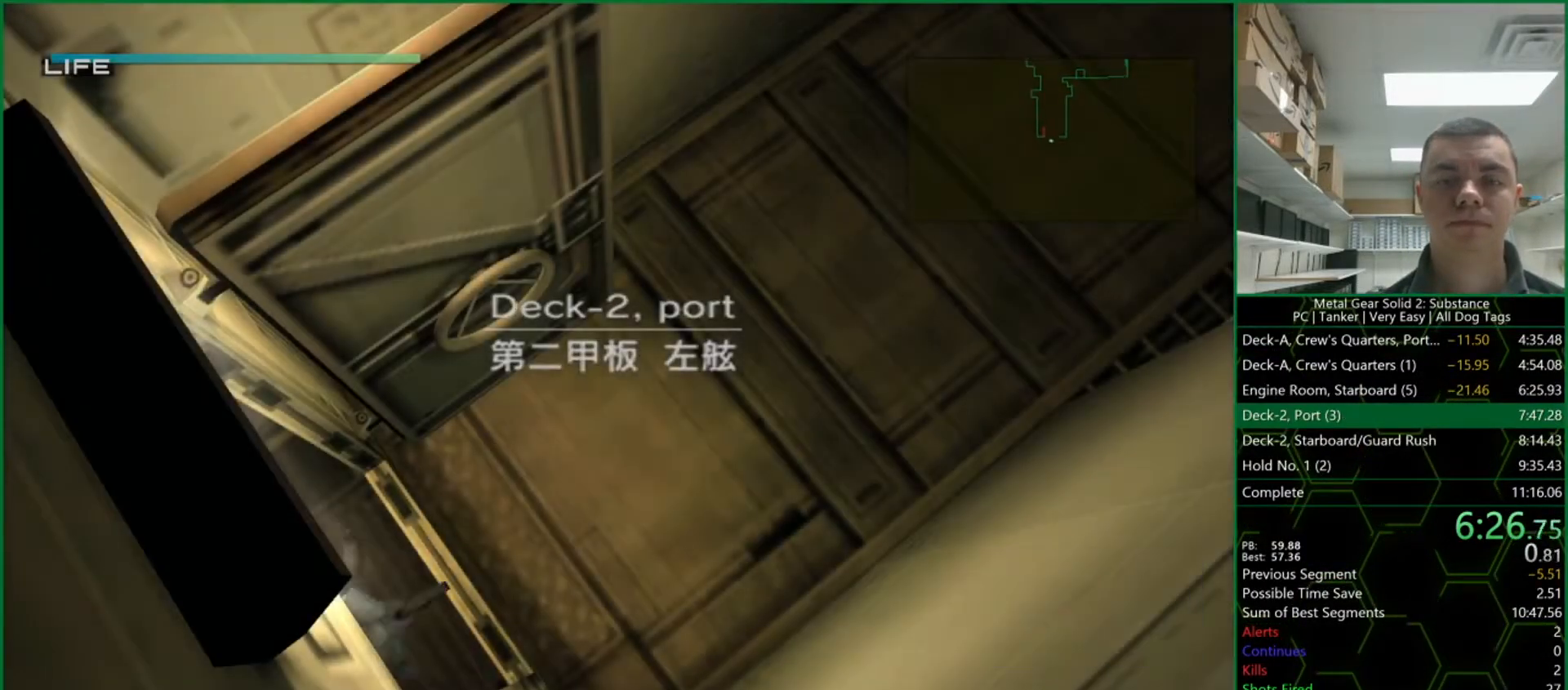
{"buttons": ["DPAD_UP"], "right_stick": "center", "events": []}
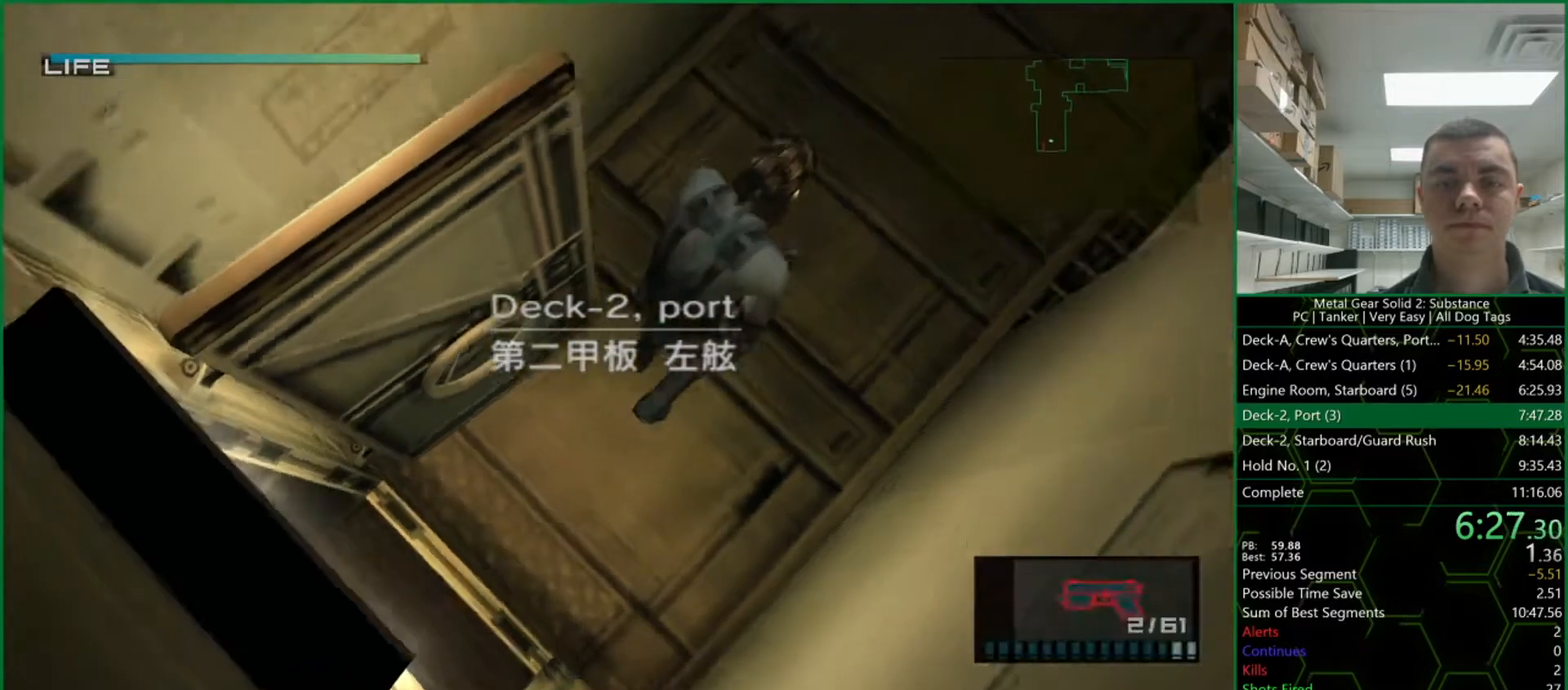
{"buttons": ["DPAD_UP"], "right_stick": "center", "events": []}
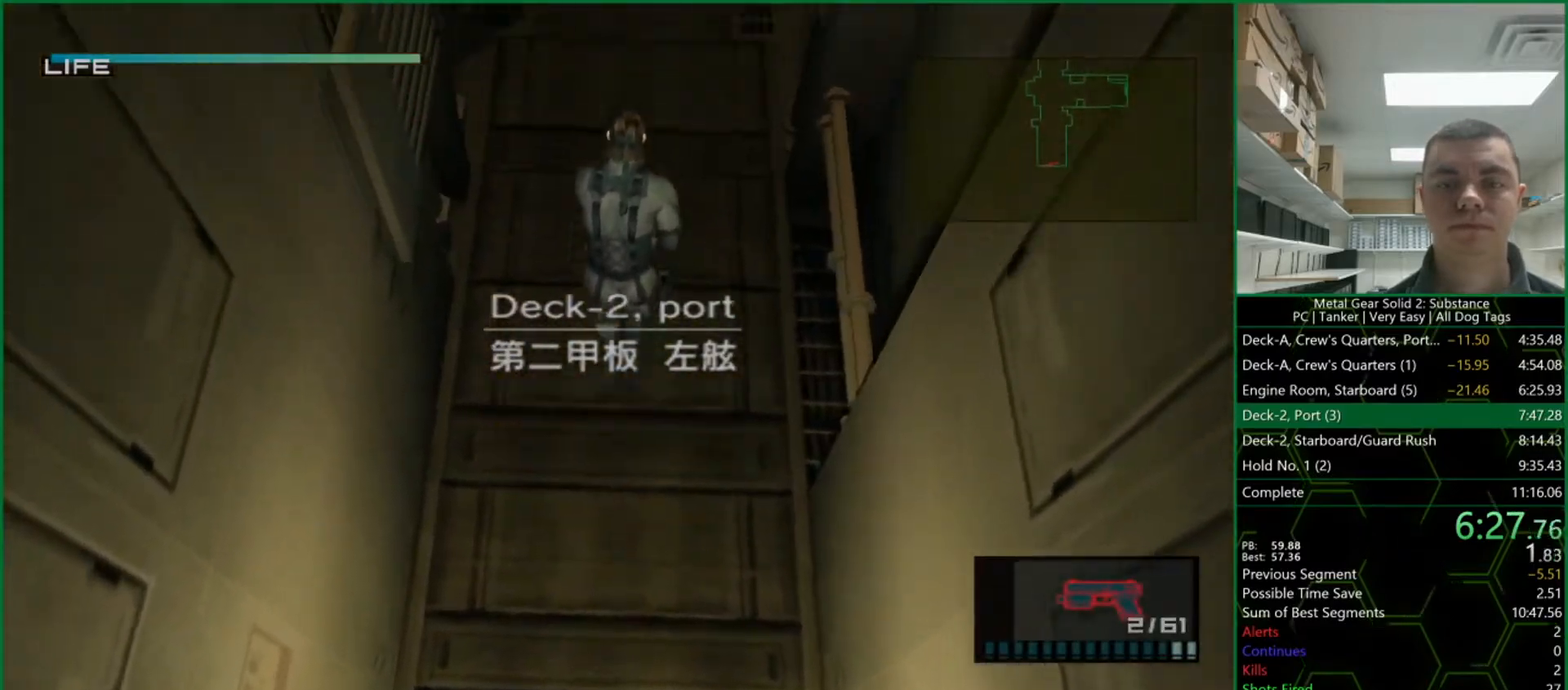
{"buttons": ["L1", "DPAD_UP"], "right_stick": "center", "events": [[167, "L1", "down"]]}
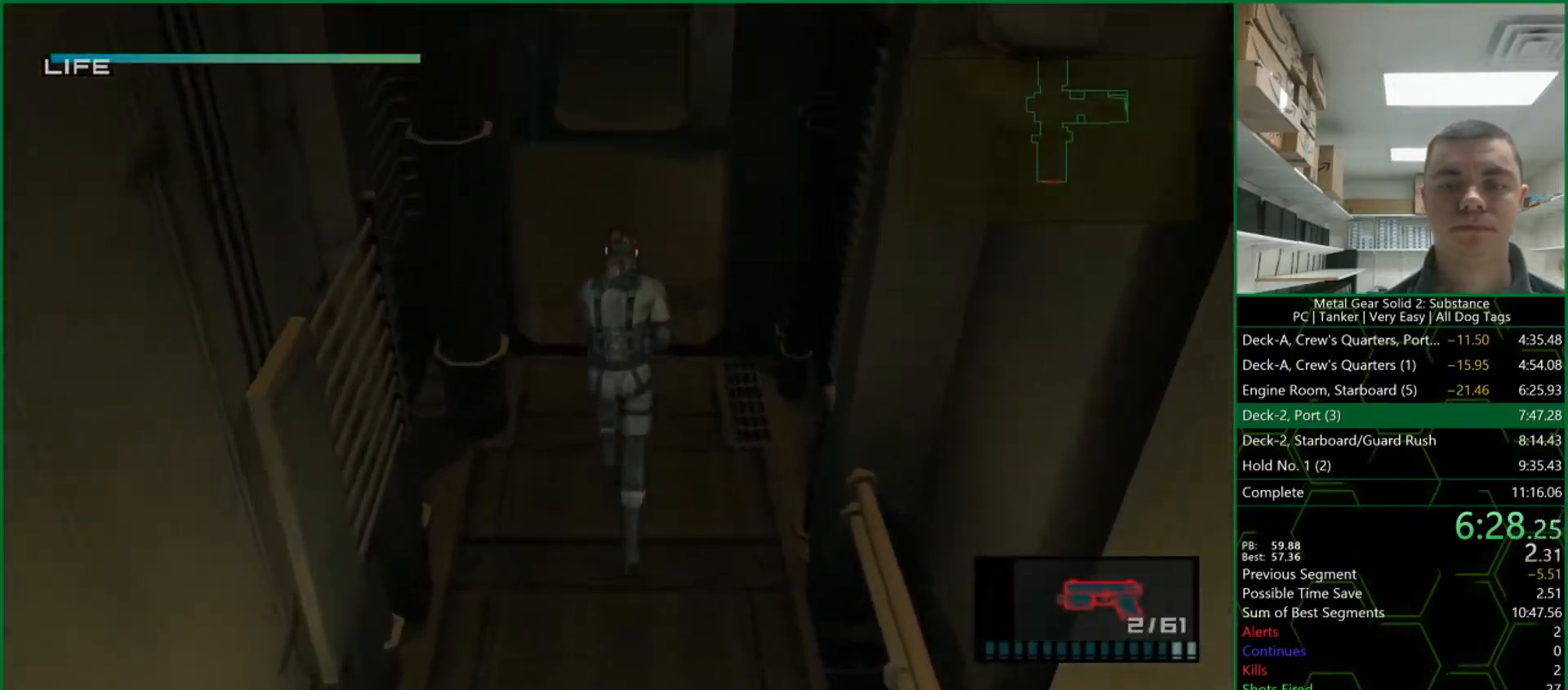
{"buttons": ["L1", "DPAD_UP"], "right_stick": "center", "events": []}
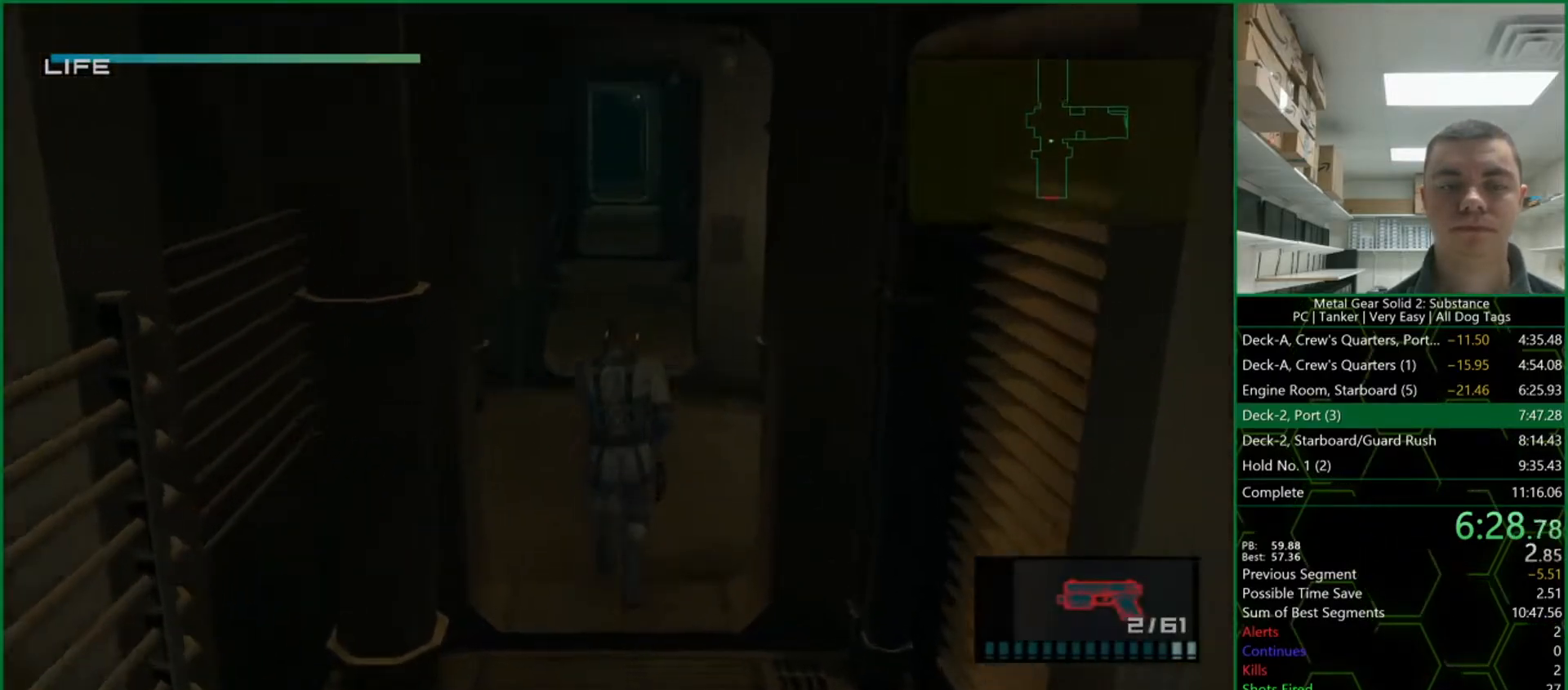
{"buttons": ["L1", "DPAD_UP"], "right_stick": "center", "events": []}
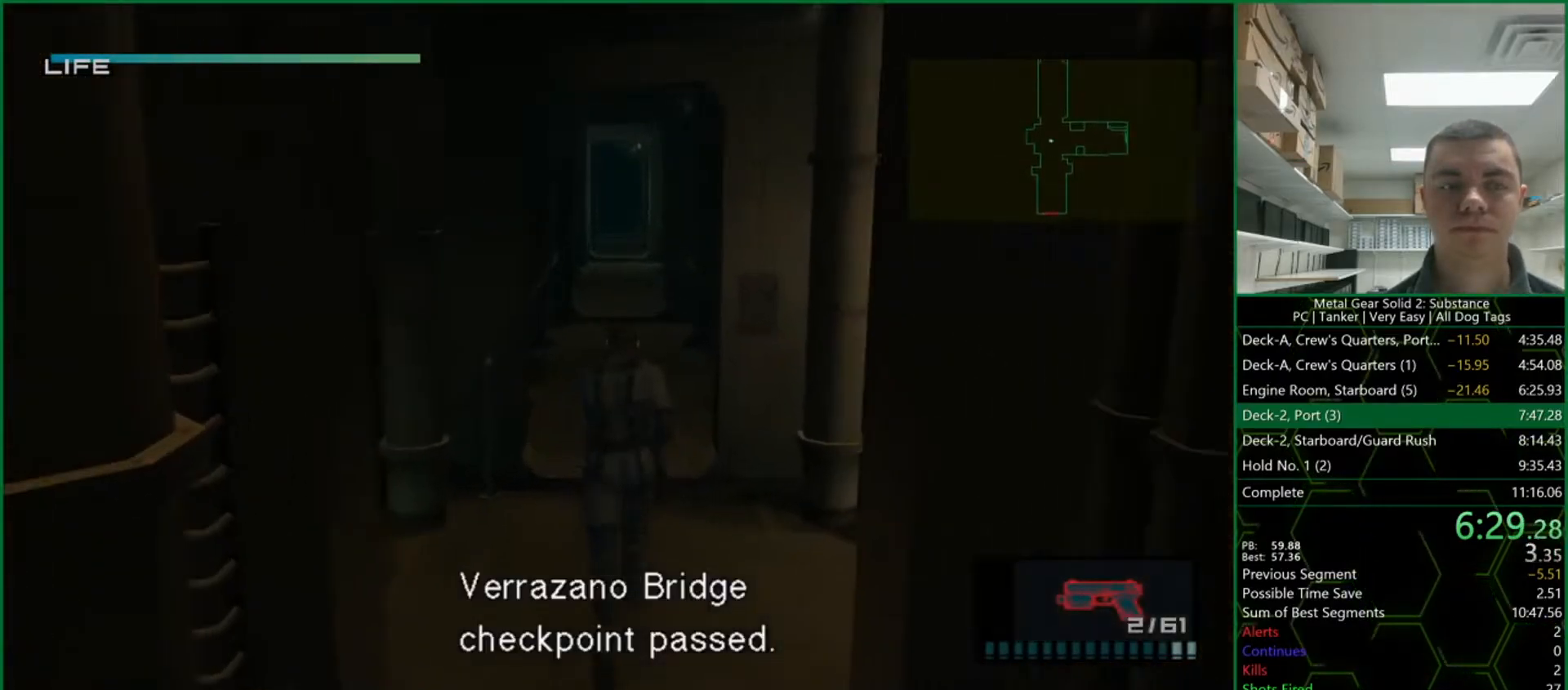
{"buttons": ["L1", "DPAD_UP"], "right_stick": "center", "events": []}
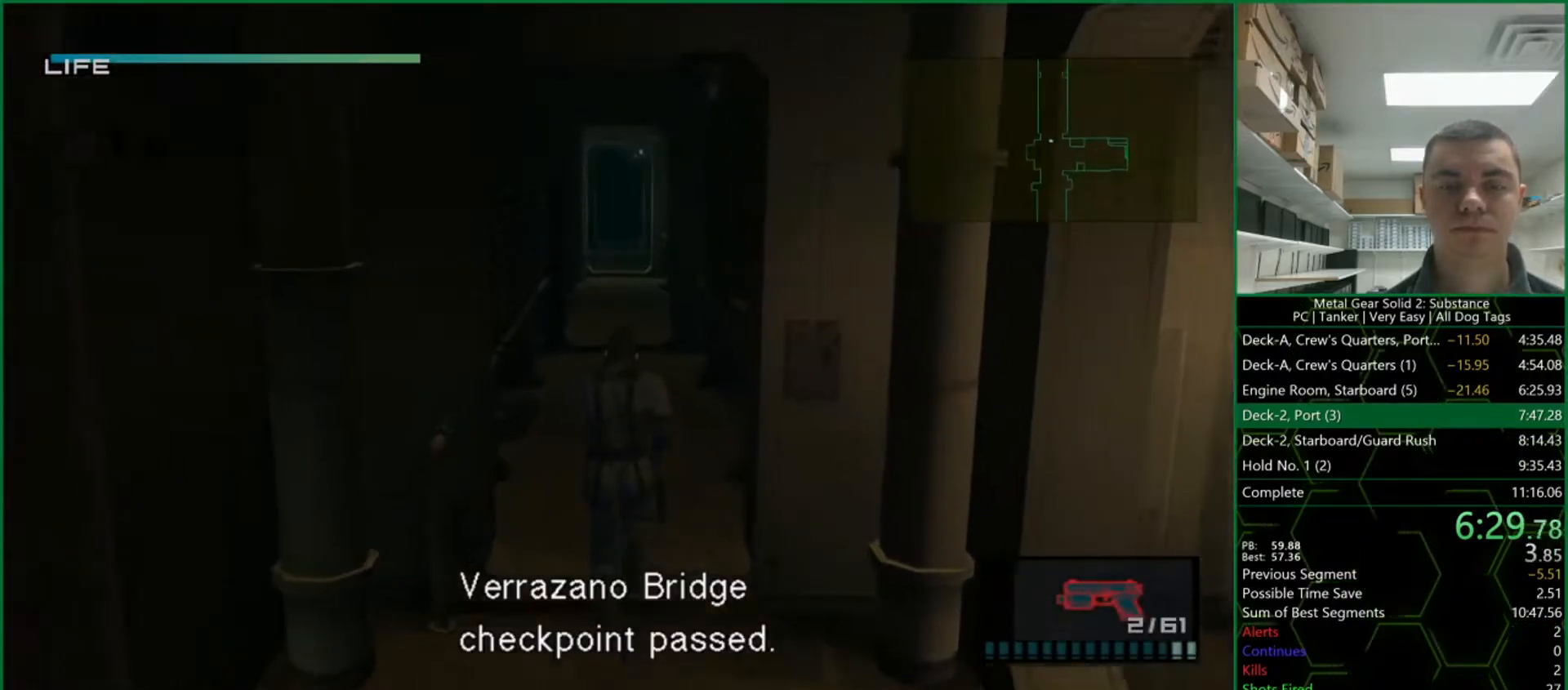
{"buttons": ["L1", "DPAD_UP"], "right_stick": "center", "events": []}
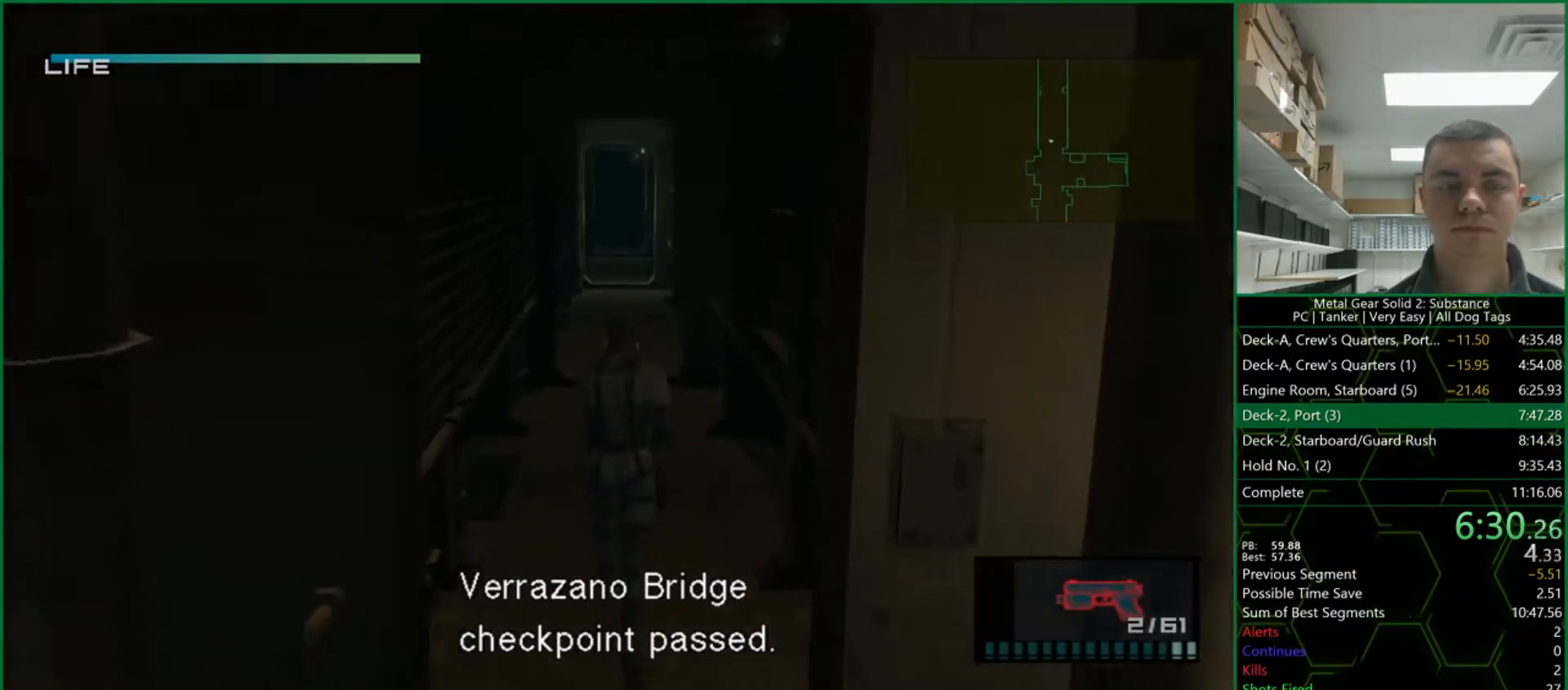
{"buttons": ["L1", "DPAD_UP"], "right_stick": "center", "events": []}
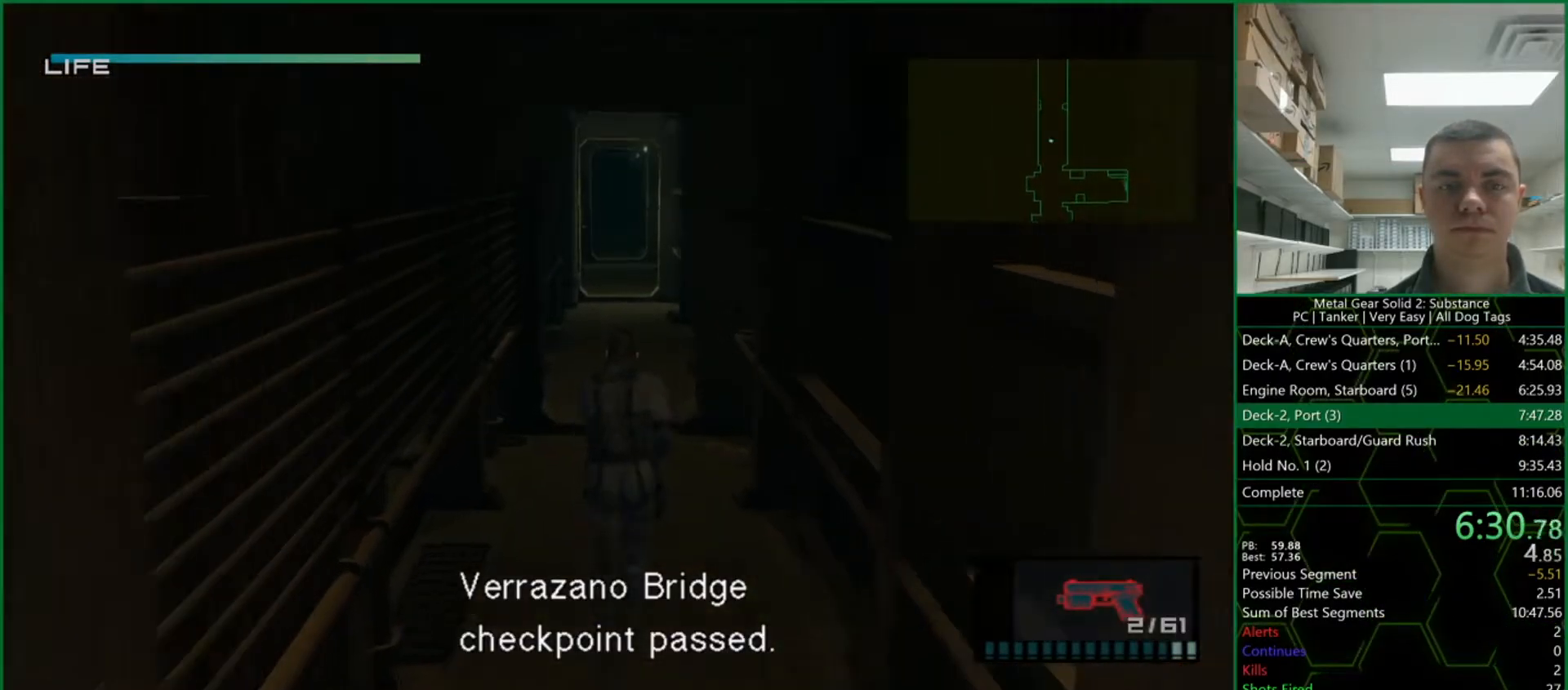
{"buttons": ["L1", "DPAD_UP"], "right_stick": "center", "events": []}
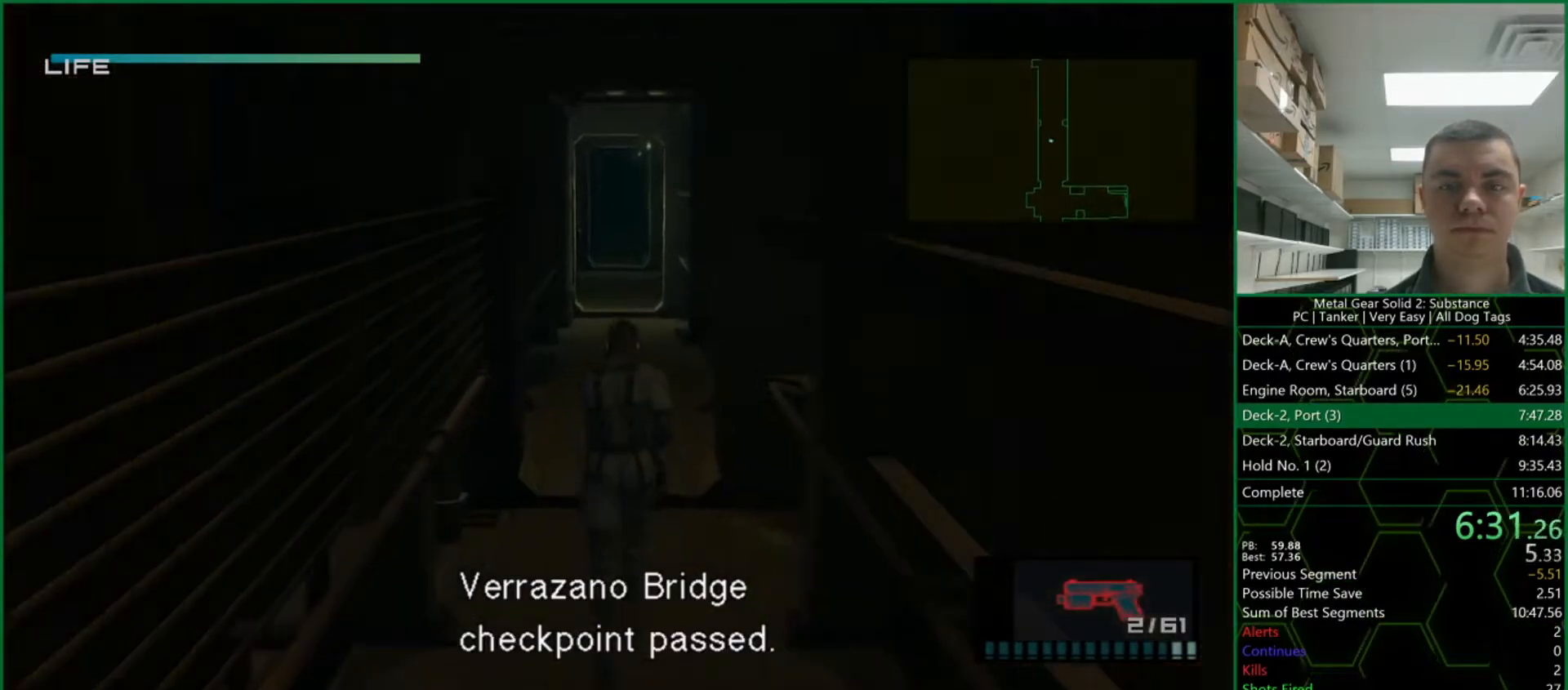
{"buttons": ["L1", "DPAD_UP"], "right_stick": "center", "events": []}
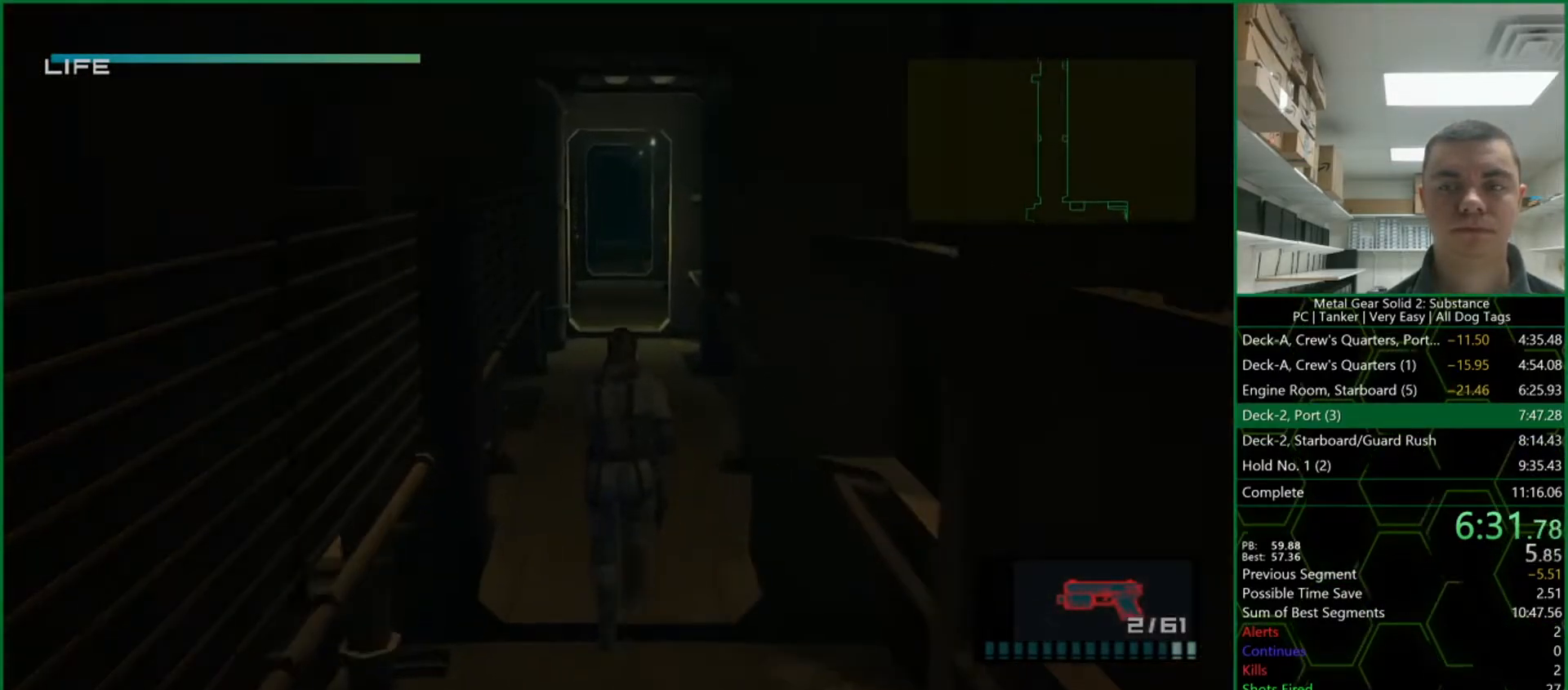
{"buttons": ["L1", "DPAD_UP"], "right_stick": "center", "events": []}
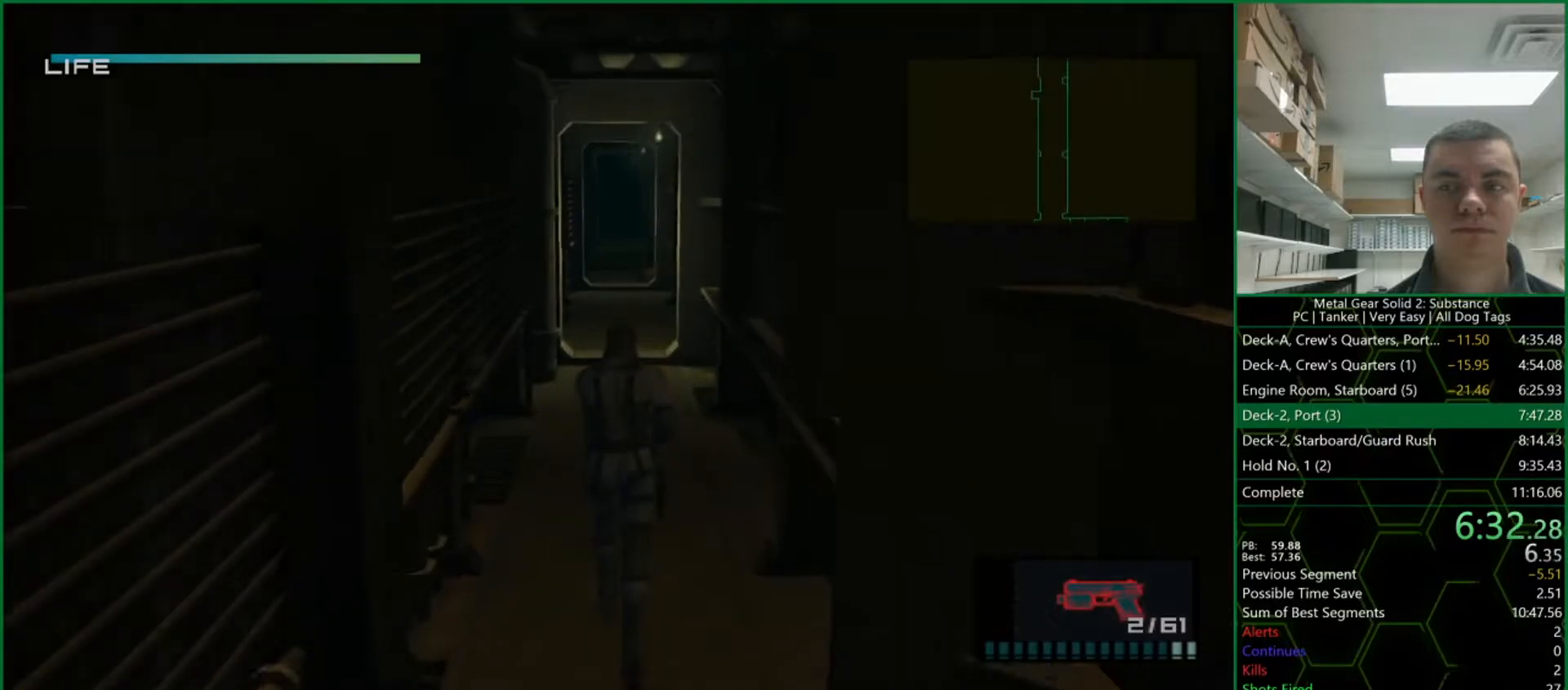
{"buttons": ["L1", "DPAD_UP"], "right_stick": "center", "events": []}
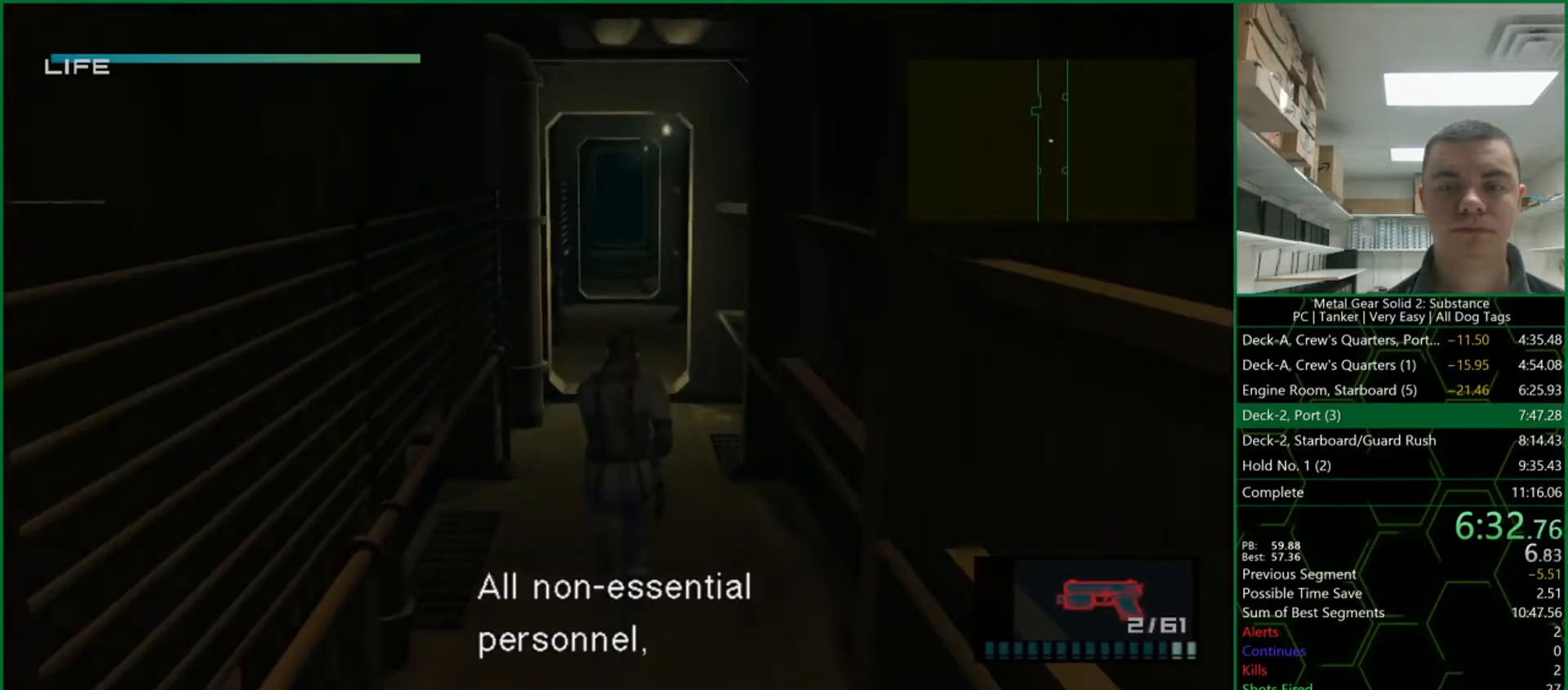
{"buttons": ["L1", "DPAD_UP"], "right_stick": "center", "events": []}
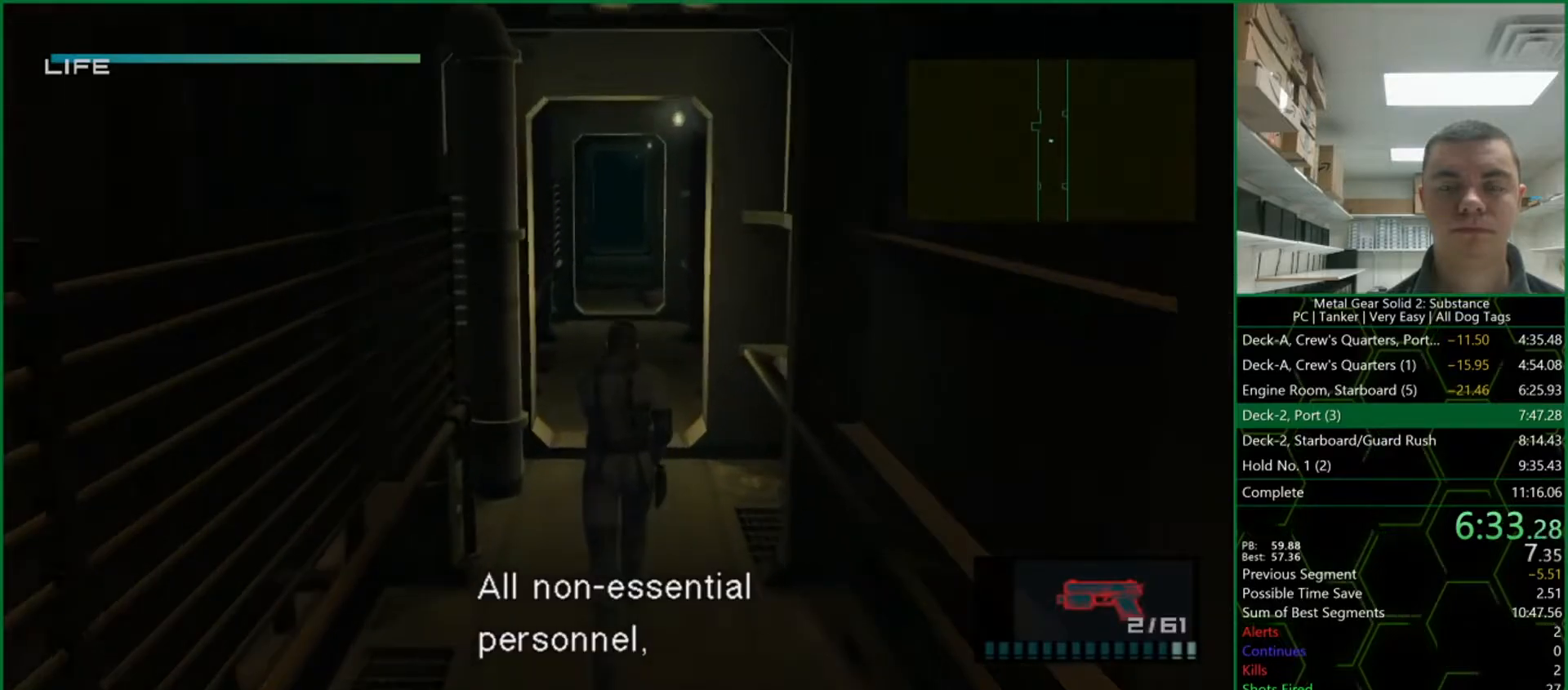
{"buttons": ["L1", "DPAD_UP"], "right_stick": "center", "events": []}